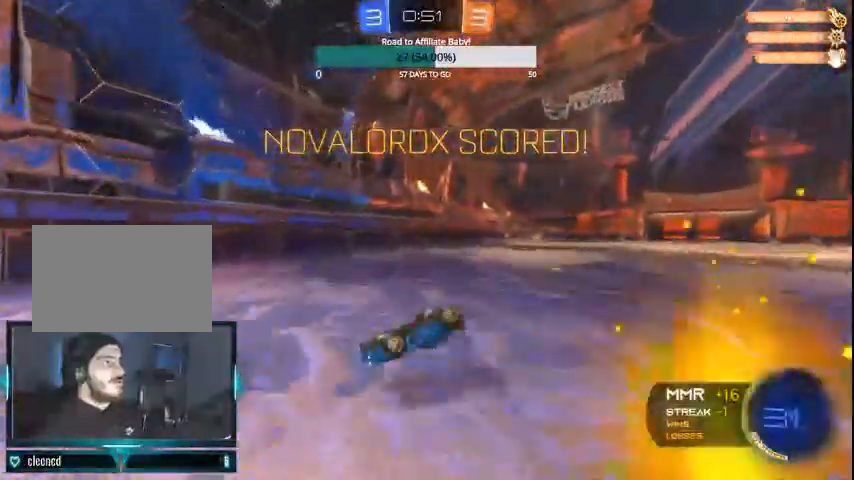
Gameplay with a controller (PlayStation layout); each line is a JSON object with the inputs held at the frame after it. "events" lists button and stick changes between this image and that frame as [ms after this image, input, new state], when the widget could be followed in between.
{"buttons": [], "left_stick": "down-left", "right_stick": "center", "events": [[33, "left_stick", "down-left"], [133, "L1", "up"], [200, "R2", "up"]]}
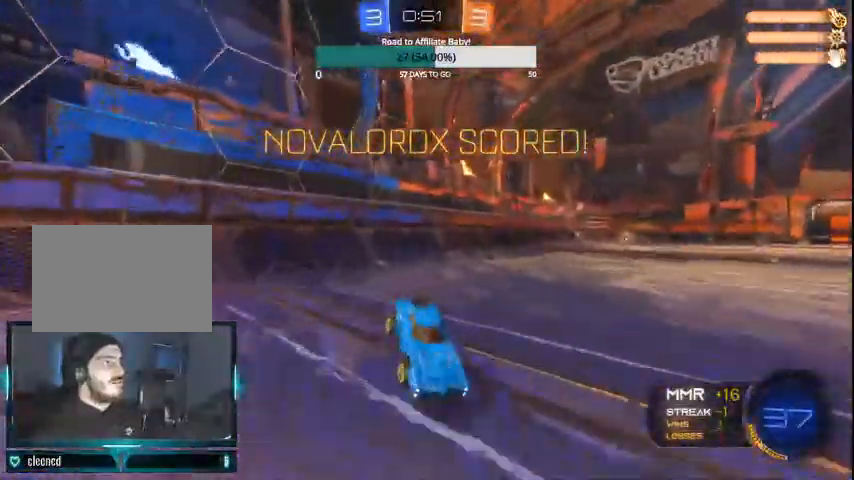
{"buttons": ["TRIANGLE", "L1"], "left_stick": "down-left", "right_stick": "center", "events": [[200, "CROSS", "down"], [200, "L1", "down"], [300, "CIRCLE", "down"], [300, "CROSS", "up"], [500, "CIRCLE", "up"], [500, "TRIANGLE", "down"]]}
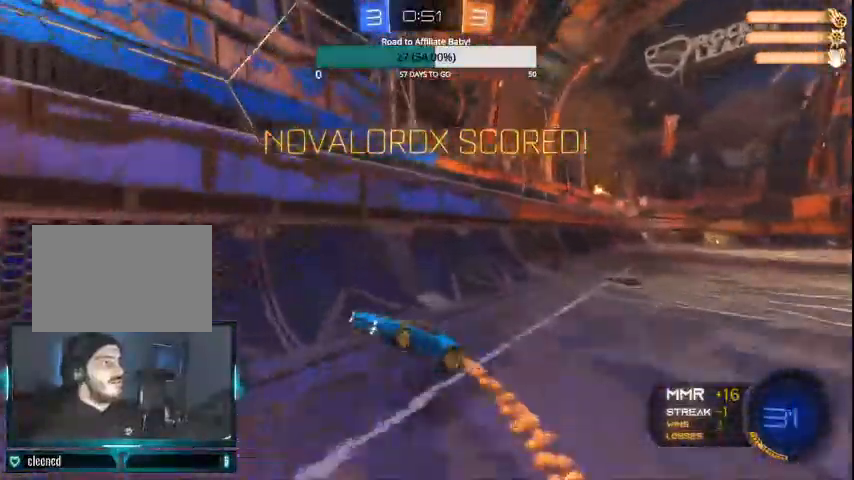
{"buttons": ["CIRCLE", "TRIANGLE"], "left_stick": "center", "right_stick": "center", "events": [[300, "CIRCLE", "down"], [300, "TRIANGLE", "up"], [333, "L1", "up"], [400, "CROSS", "down"], [400, "left_stick", "center"], [500, "CROSS", "up"], [500, "TRIANGLE", "down"]]}
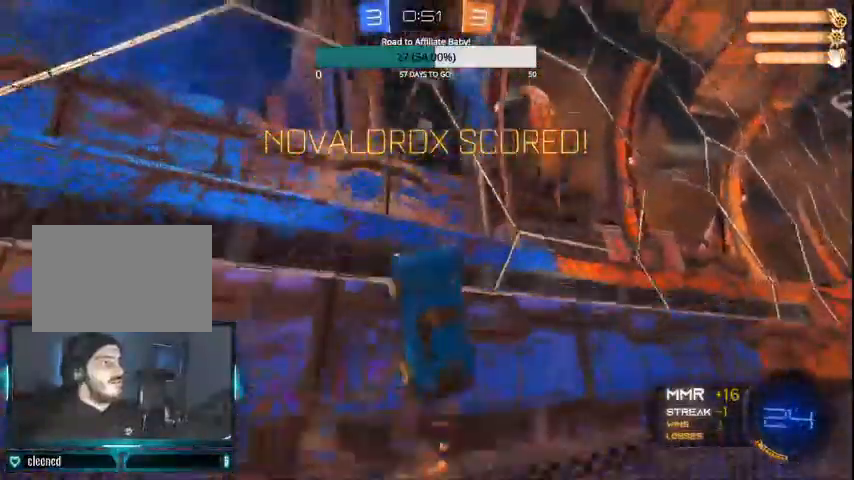
{"buttons": ["TRIANGLE", "L1"], "left_stick": "down", "right_stick": "center", "events": [[33, "CIRCLE", "up"], [33, "L1", "down"], [100, "left_stick", "down-right"], [233, "TRIANGLE", "up"], [367, "left_stick", "down"], [400, "TRIANGLE", "down"]]}
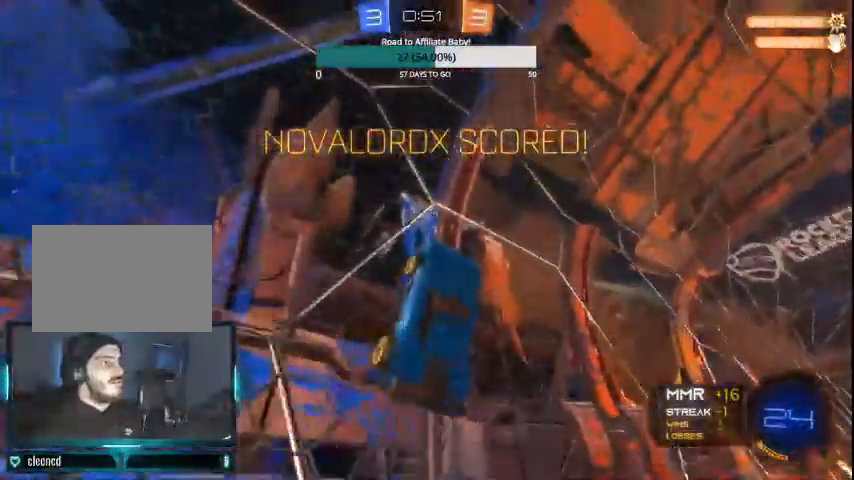
{"buttons": ["L1", "R2"], "left_stick": "left", "right_stick": "center"}
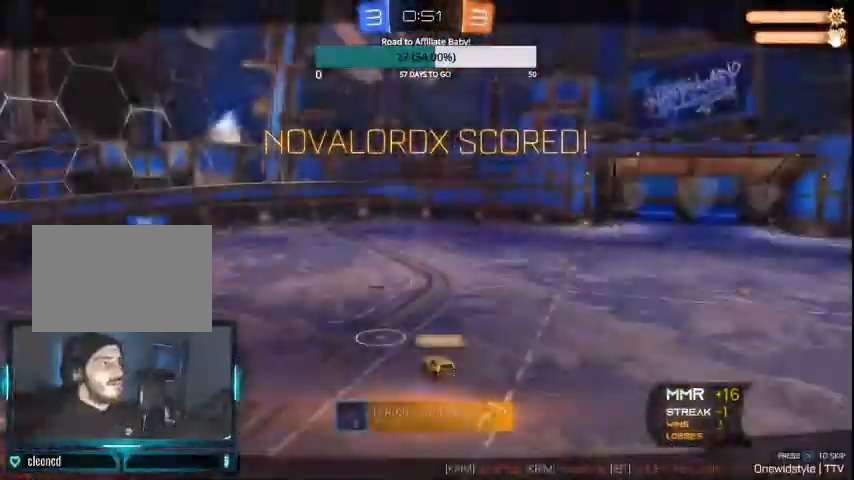
{"buttons": [], "left_stick": "left", "right_stick": "center", "events": [[67, "L1", "up"], [100, "R2", "up"]]}
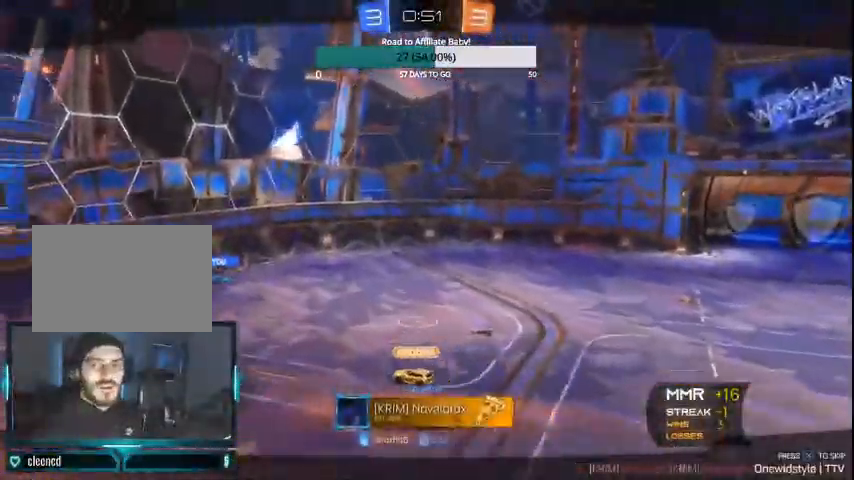
{"buttons": [], "left_stick": "center", "right_stick": "center", "events": [[267, "left_stick", "center"]]}
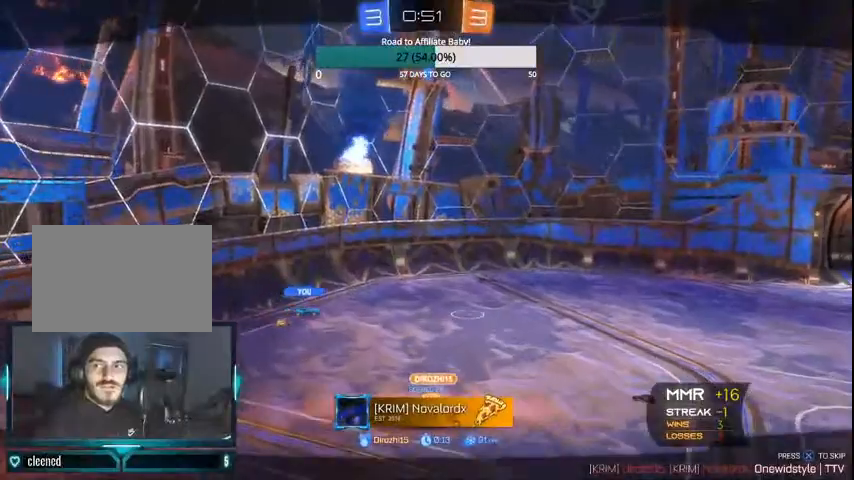
{"buttons": [], "left_stick": "center", "right_stick": "center", "events": []}
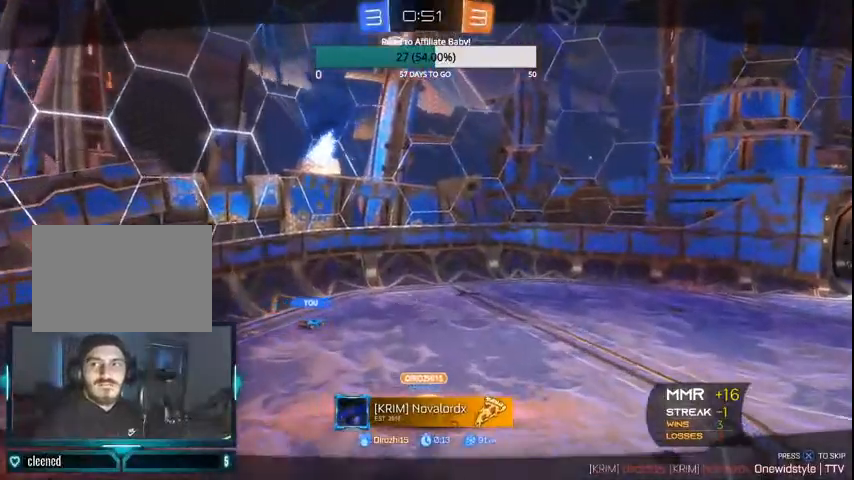
{"buttons": [], "left_stick": "center", "right_stick": "center", "events": []}
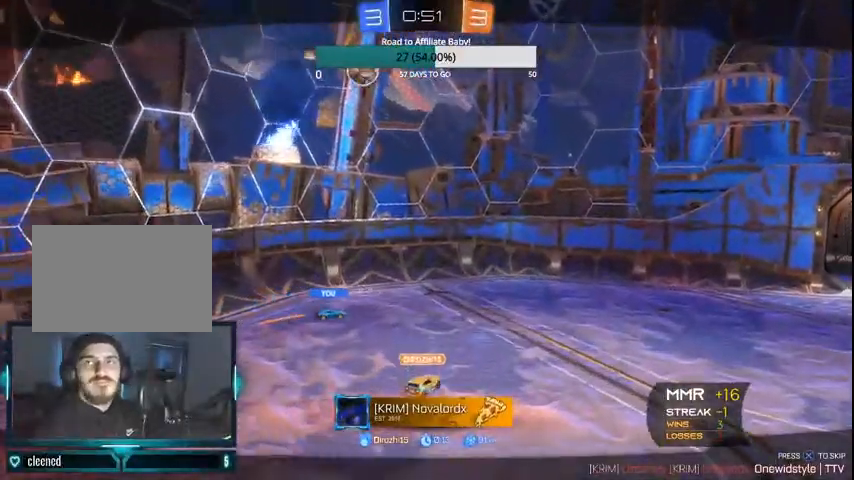
{"buttons": [], "left_stick": "center", "right_stick": "center", "events": []}
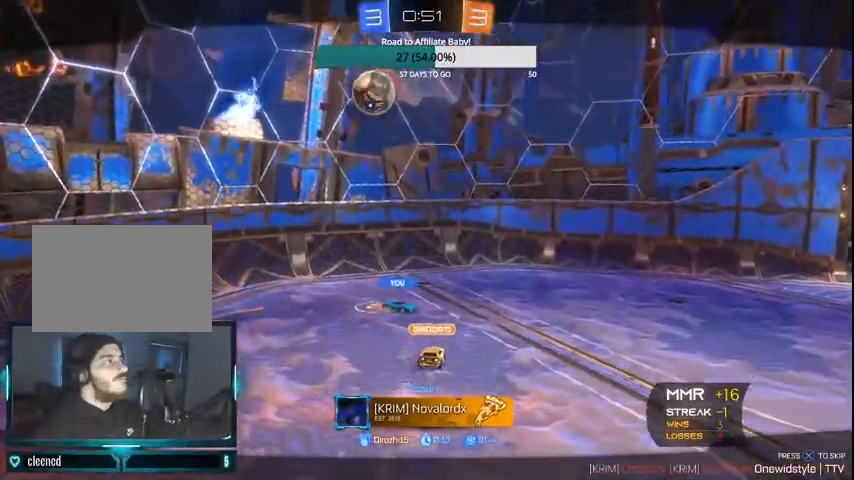
{"buttons": [], "left_stick": "center", "right_stick": "center", "events": []}
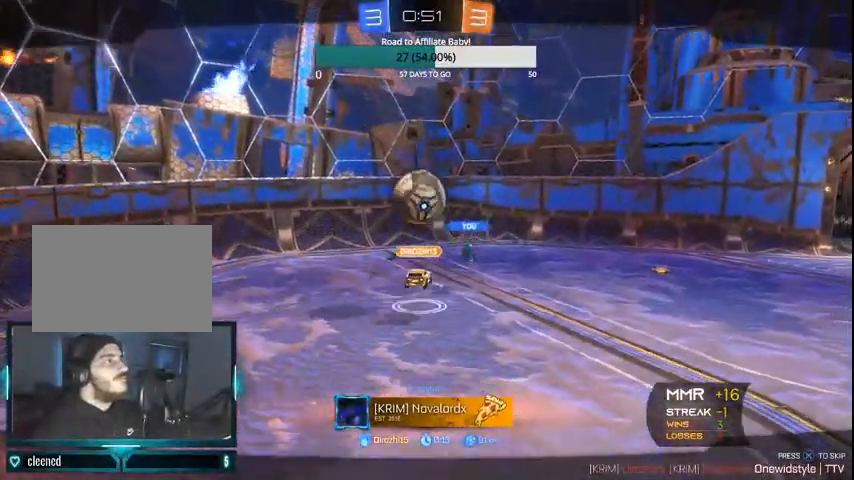
{"buttons": [], "left_stick": "center", "right_stick": "center", "events": []}
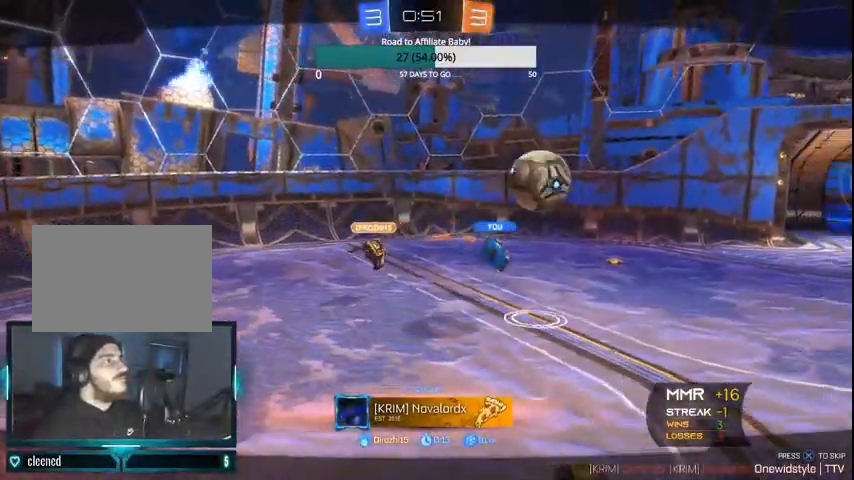
{"buttons": [], "left_stick": "center", "right_stick": "center", "events": []}
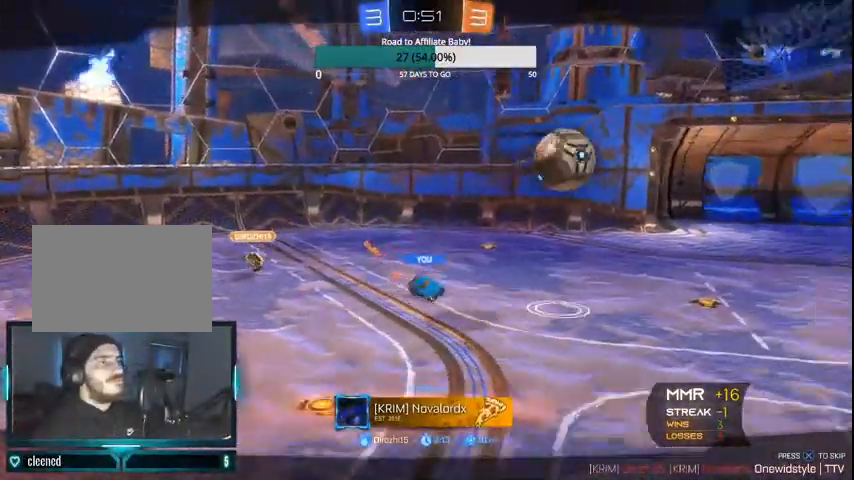
{"buttons": [], "left_stick": "center", "right_stick": "center", "events": []}
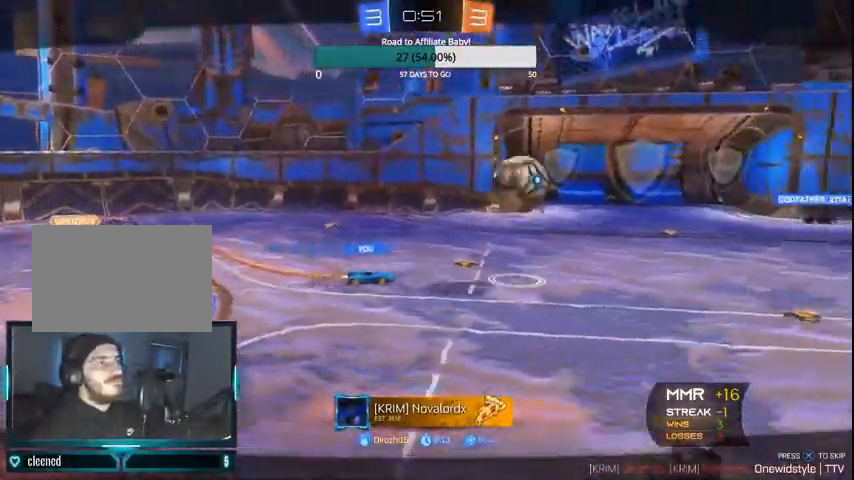
{"buttons": [], "left_stick": "center", "right_stick": "center", "events": [[300, "CROSS", "down"], [433, "CROSS", "up"]]}
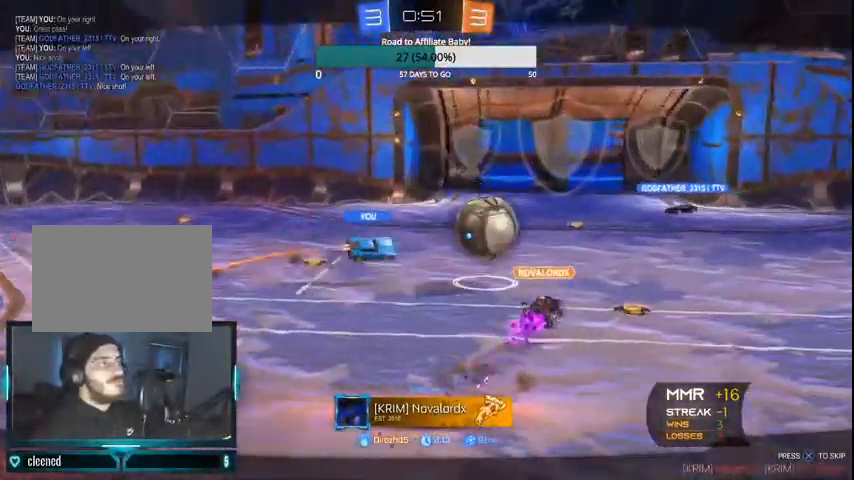
{"buttons": [], "left_stick": "center", "right_stick": "center", "events": []}
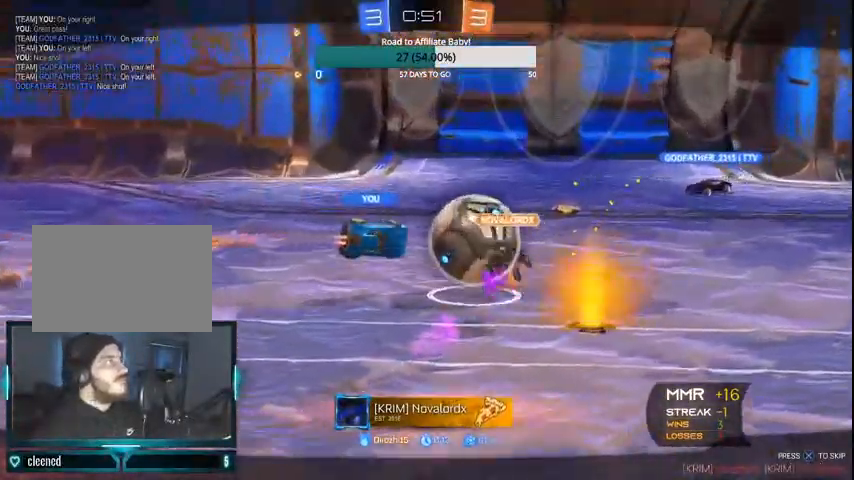
{"buttons": [], "left_stick": "center", "right_stick": "center", "events": []}
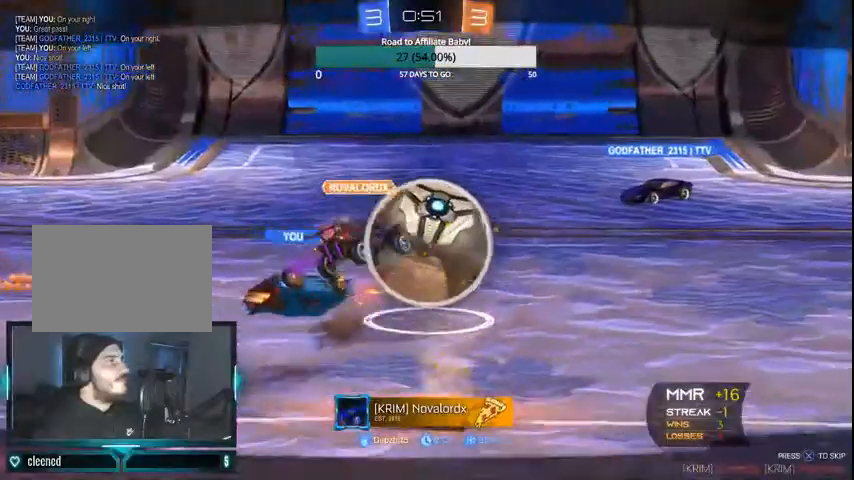
{"buttons": [], "left_stick": "center", "right_stick": "center", "events": []}
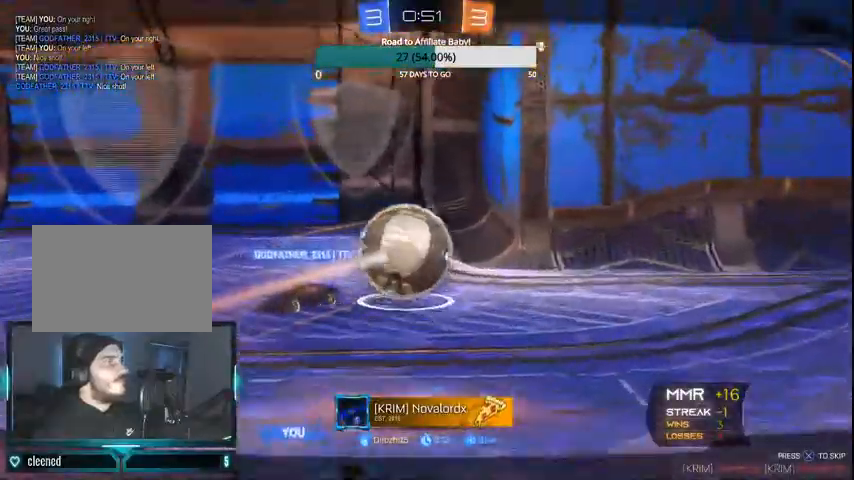
{"buttons": [], "left_stick": "center", "right_stick": "center", "events": []}
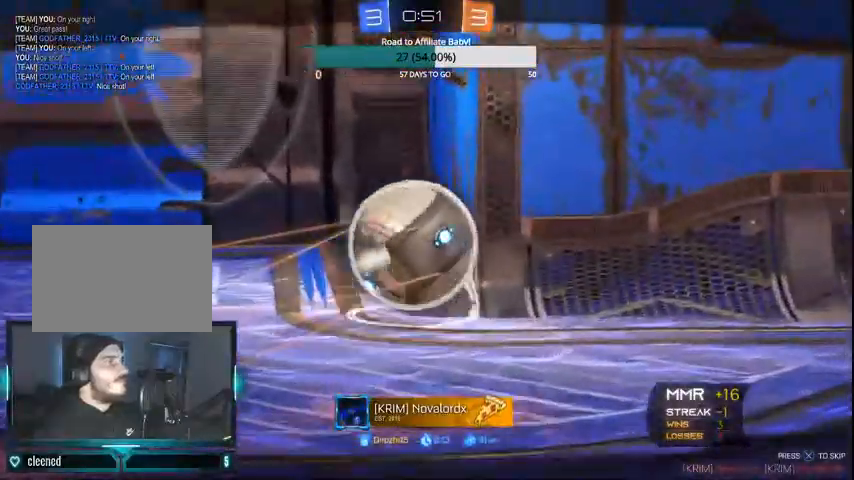
{"buttons": [], "left_stick": "center", "right_stick": "center", "events": []}
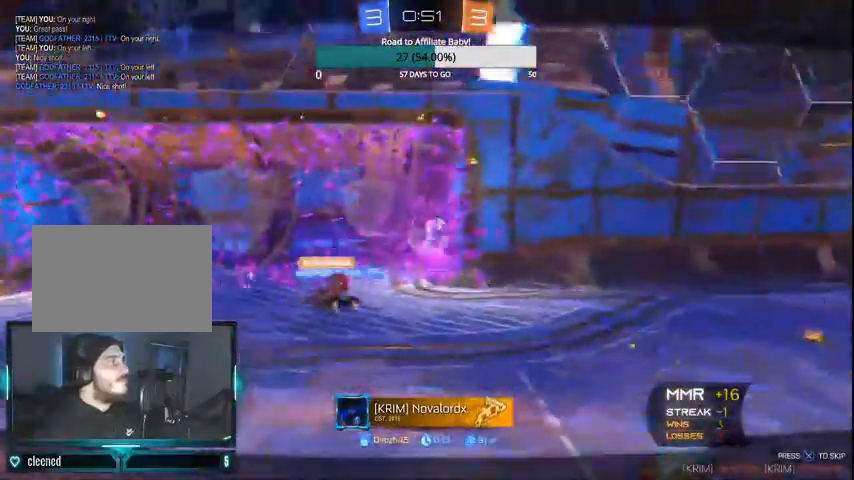
{"buttons": [], "left_stick": "center", "right_stick": "center", "events": []}
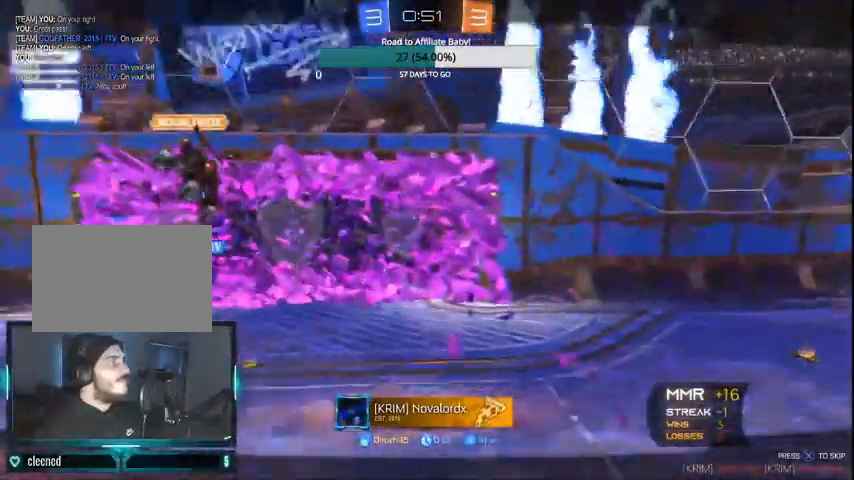
{"buttons": [], "left_stick": "center", "right_stick": "center", "events": []}
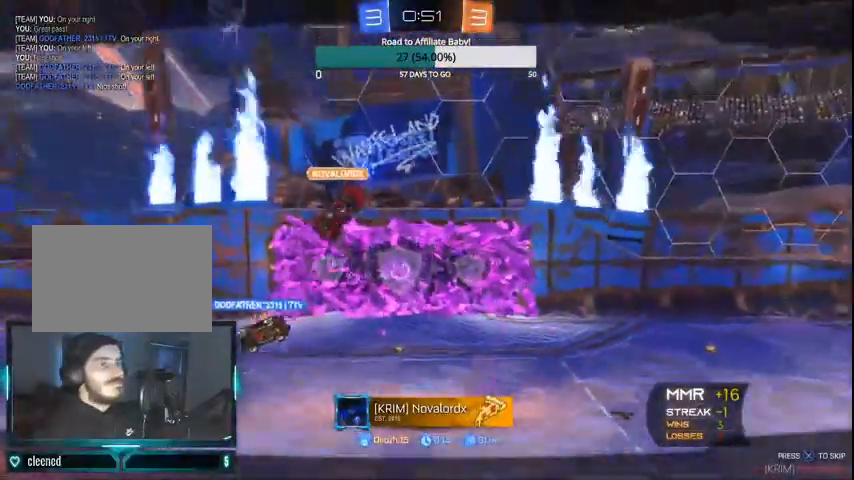
{"buttons": [], "left_stick": "center", "right_stick": "center", "events": [[33, "CROSS", "down"], [500, "CROSS", "up"]]}
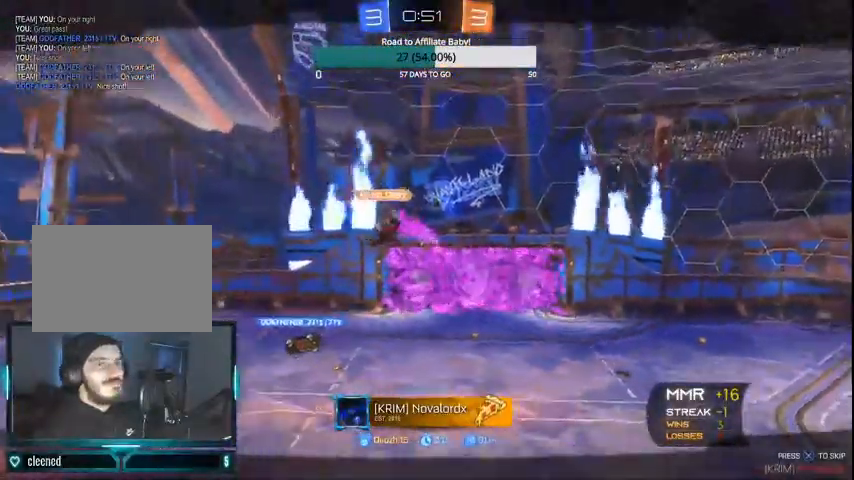
{"buttons": [], "left_stick": "center", "right_stick": "center", "events": []}
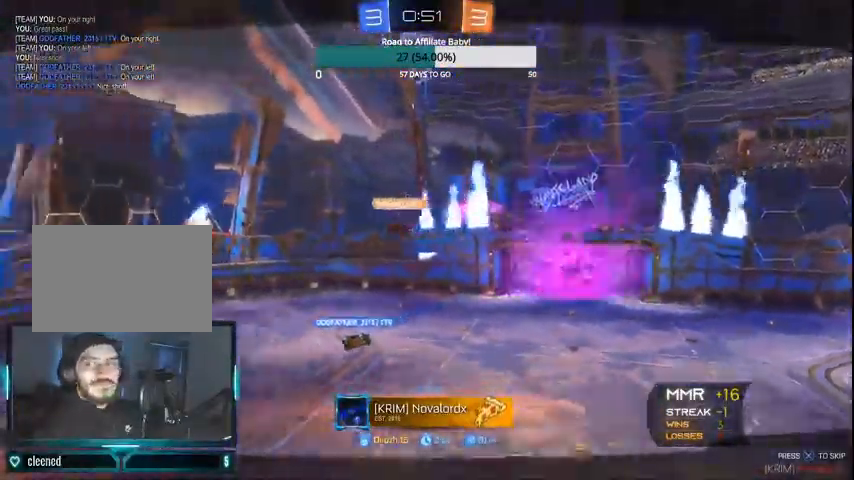
{"buttons": [], "left_stick": "center", "right_stick": "center", "events": []}
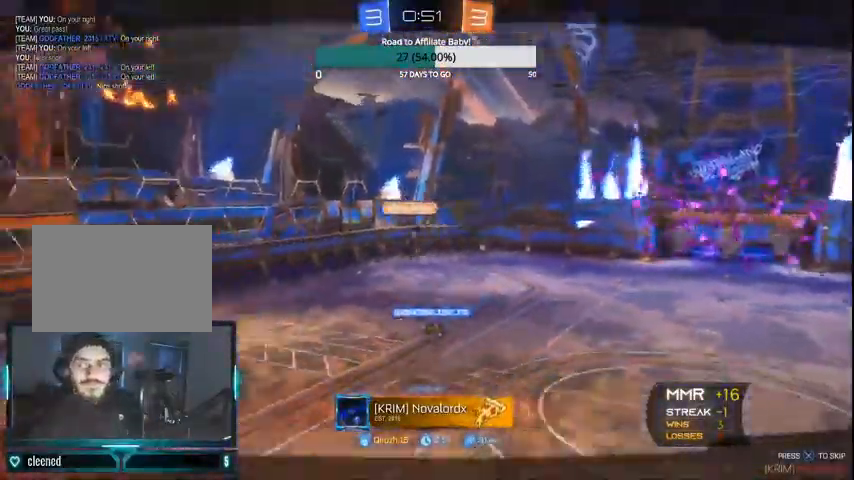
{"buttons": [], "left_stick": "center", "right_stick": "center", "events": []}
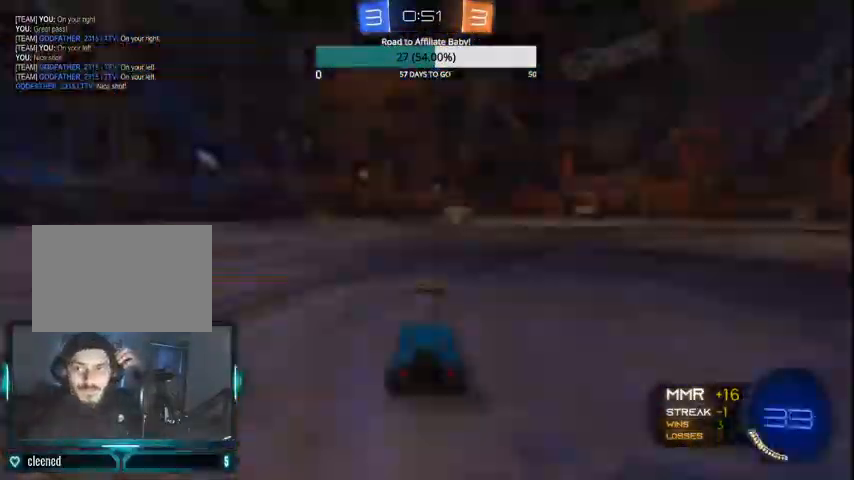
{"buttons": [], "left_stick": "center", "right_stick": "center", "events": []}
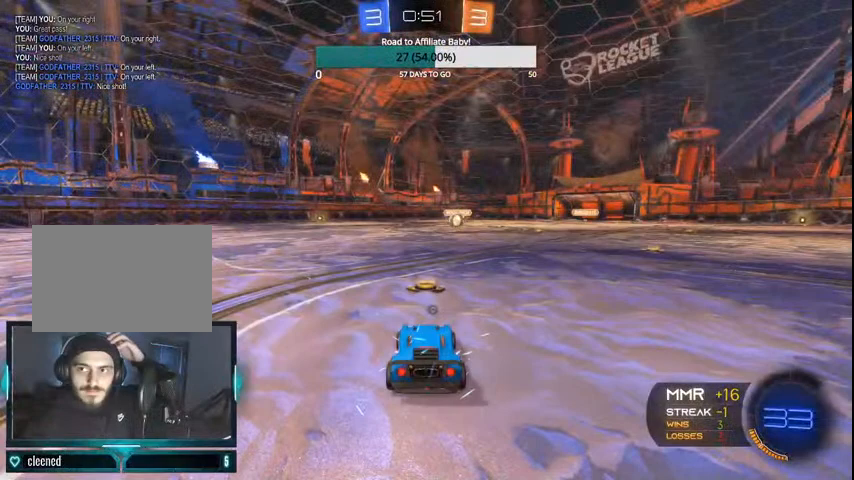
{"buttons": [], "left_stick": "center", "right_stick": "center", "events": []}